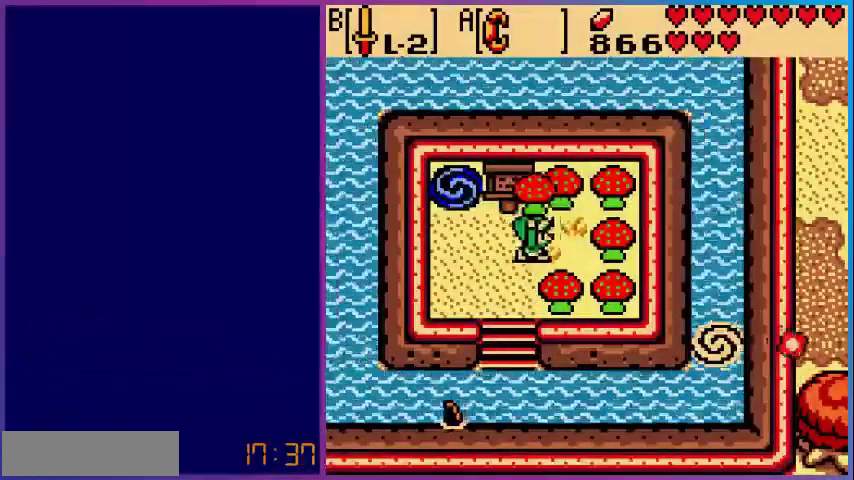
Gameplay with a controller (Nintendo layout); each line is a JSON object with the inputs held at the frame after it. "events" lists button and stick changes between this image and that frame as [ms after this image, input, new state], when the widget could be followed in between. Not read: L3 R3.
{"buttons": ["A", "DPAD_LEFT"], "events": [[40, "A", "down"], [120, "A", "up"], [280, "A", "down"], [280, "DPAD_RIGHT", "up"], [320, "DPAD_LEFT", "down"]]}
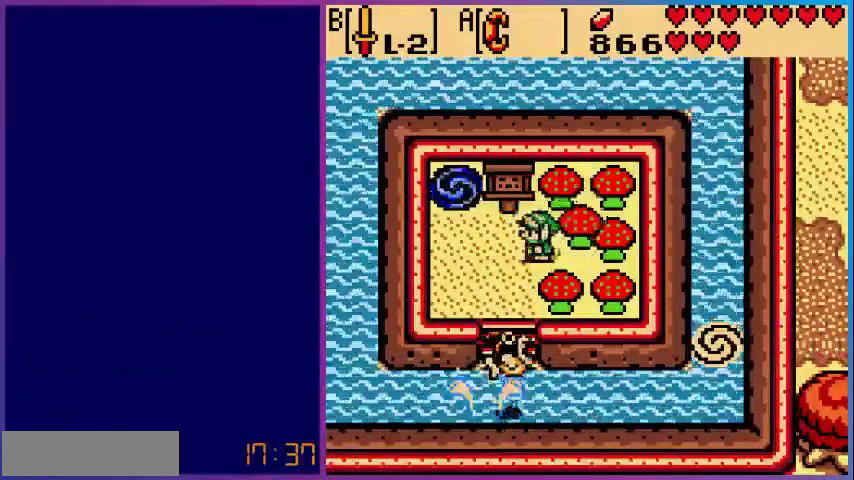
{"buttons": ["DPAD_RIGHT"], "events": [[160, "DPAD_LEFT", "up"], [200, "A", "up"], [280, "DPAD_RIGHT", "down"]]}
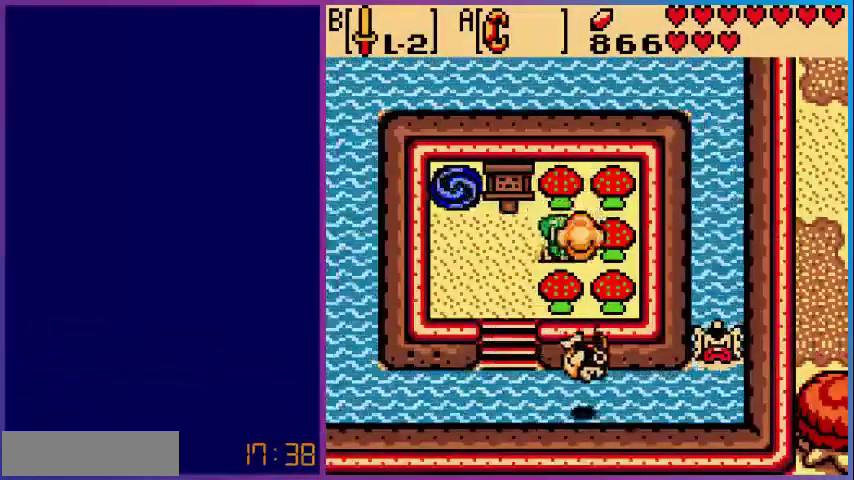
{"buttons": ["A", "DPAD_LEFT"], "events": [[160, "A", "down"], [240, "DPAD_RIGHT", "up"], [280, "DPAD_LEFT", "down"]]}
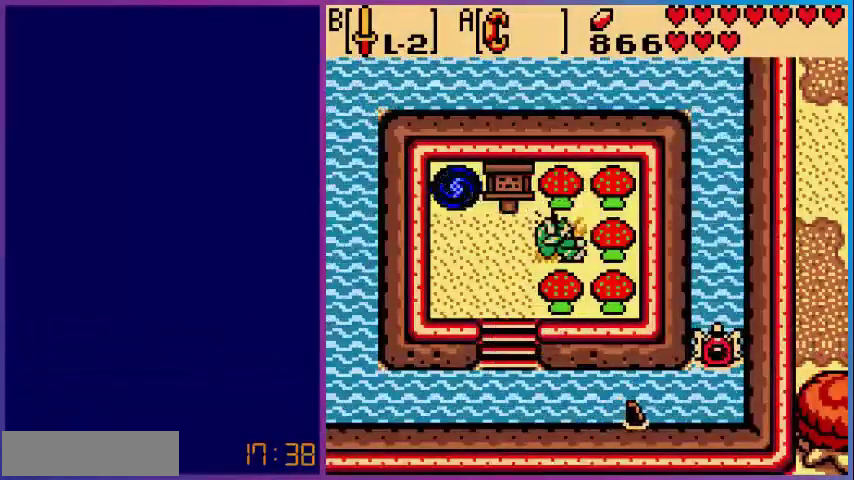
{"buttons": ["A", "DPAD_LEFT"], "events": [[200, "A", "up"], [320, "A", "down"]]}
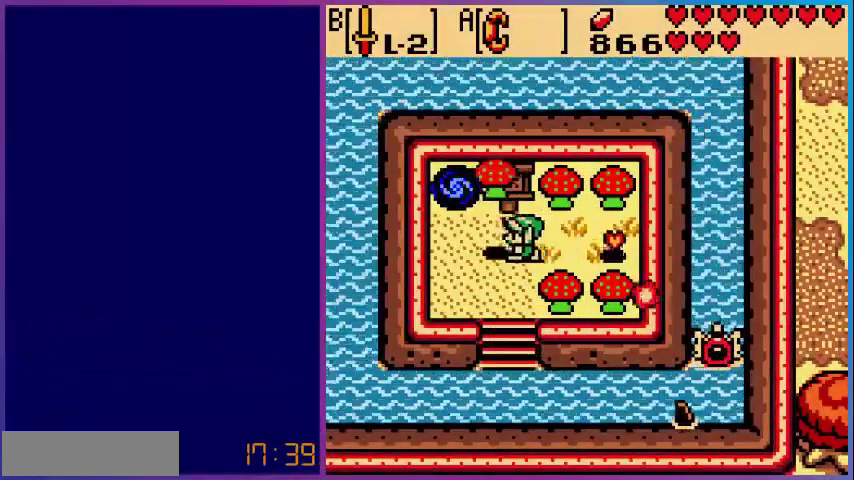
{"buttons": [], "events": [[40, "A", "up"], [40, "DPAD_LEFT", "up"], [160, "DPAD_DOWN", "down"], [320, "DPAD_DOWN", "up"]]}
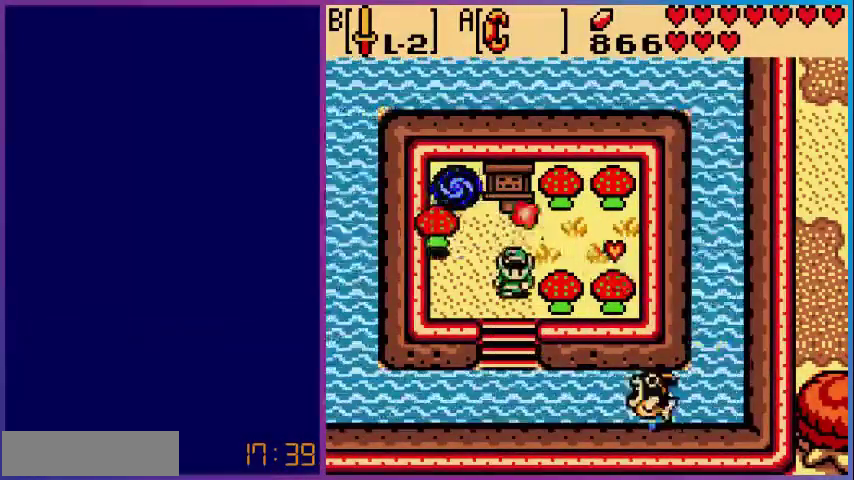
{"buttons": ["DPAD_RIGHT"], "events": [[200, "DPAD_UP", "down"], [400, "DPAD_RIGHT", "down"], [440, "DPAD_UP", "up"]]}
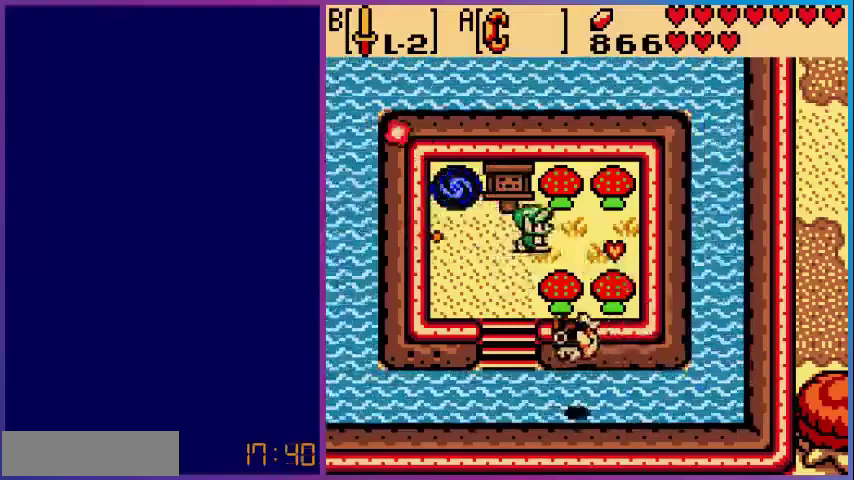
{"buttons": ["A", "DPAD_DOWN"], "events": [[160, "DPAD_UP", "down"], [200, "DPAD_RIGHT", "up"], [280, "A", "down"], [320, "DPAD_UP", "up"], [440, "DPAD_DOWN", "down"]]}
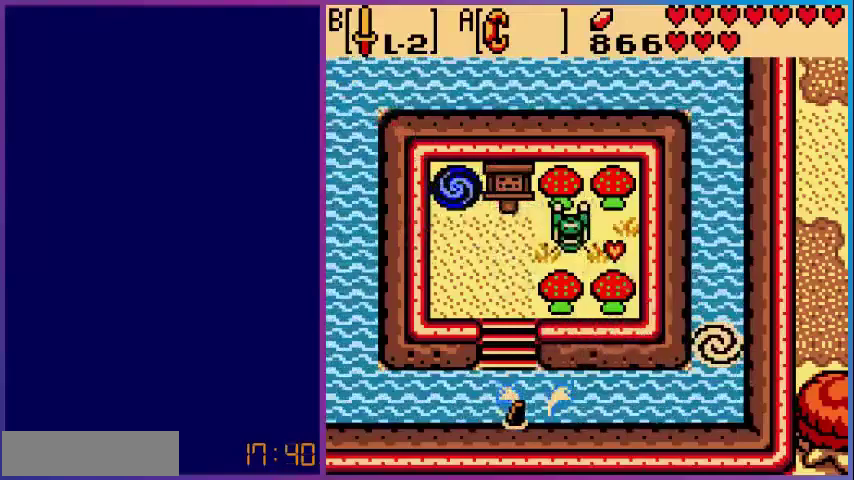
{"buttons": ["A", "DPAD_UP"], "events": [[240, "DPAD_DOWN", "up"], [360, "A", "up"], [360, "DPAD_UP", "down"], [480, "A", "down"]]}
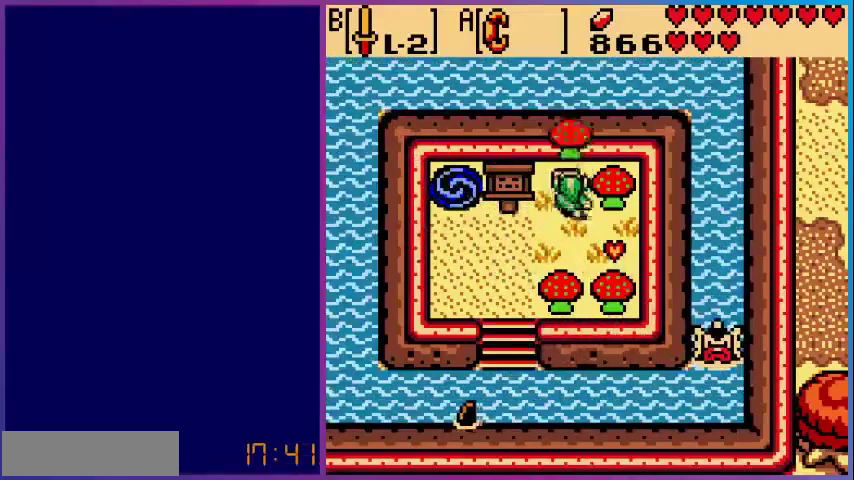
{"buttons": ["A", "DPAD_LEFT"], "events": [[80, "A", "up"], [80, "DPAD_RIGHT", "down"], [80, "DPAD_UP", "up"], [360, "A", "down"], [360, "DPAD_RIGHT", "up"], [400, "DPAD_LEFT", "down"]]}
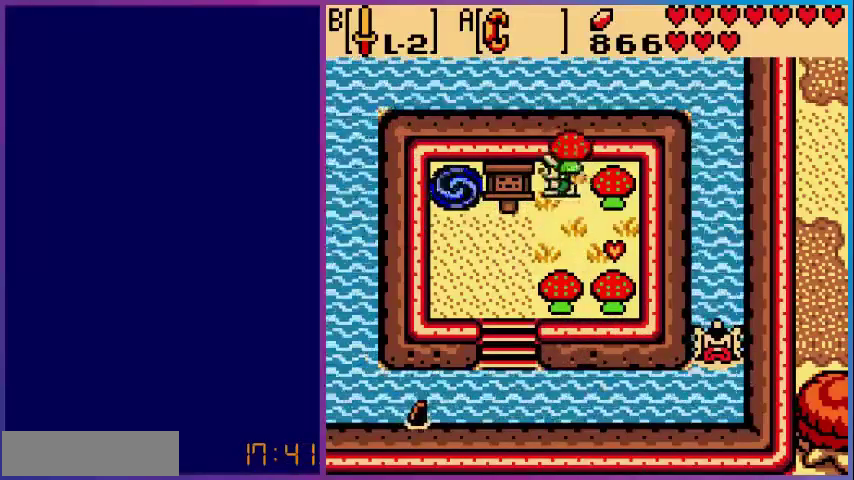
{"buttons": ["DPAD_RIGHT"], "events": [[280, "DPAD_LEFT", "up"], [400, "A", "up"], [440, "DPAD_RIGHT", "down"]]}
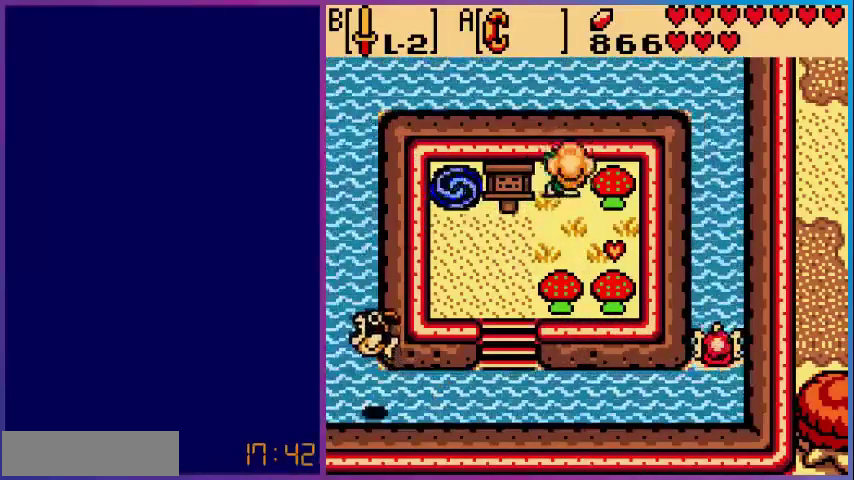
{"buttons": ["A", "DPAD_LEFT"], "events": [[80, "DPAD_RIGHT", "up"], [240, "A", "down"], [320, "DPAD_LEFT", "down"]]}
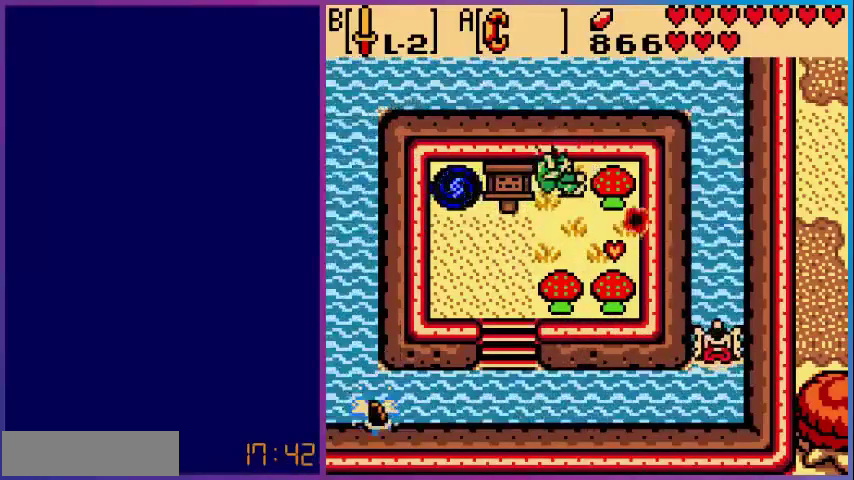
{"buttons": ["DPAD_DOWN"], "events": [[80, "DPAD_DOWN", "down"], [200, "A", "up"], [480, "DPAD_LEFT", "up"]]}
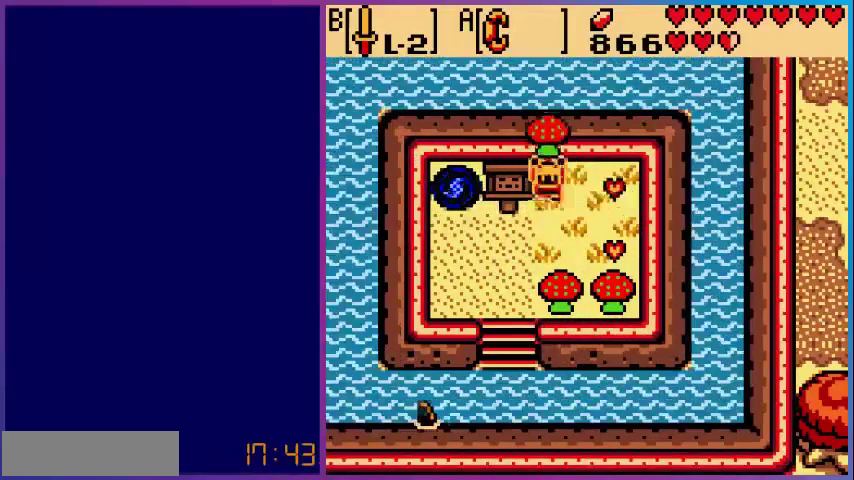
{"buttons": ["A"], "events": [[80, "DPAD_DOWN", "up"], [120, "DPAD_RIGHT", "down"], [440, "DPAD_RIGHT", "up"], [480, "A", "down"]]}
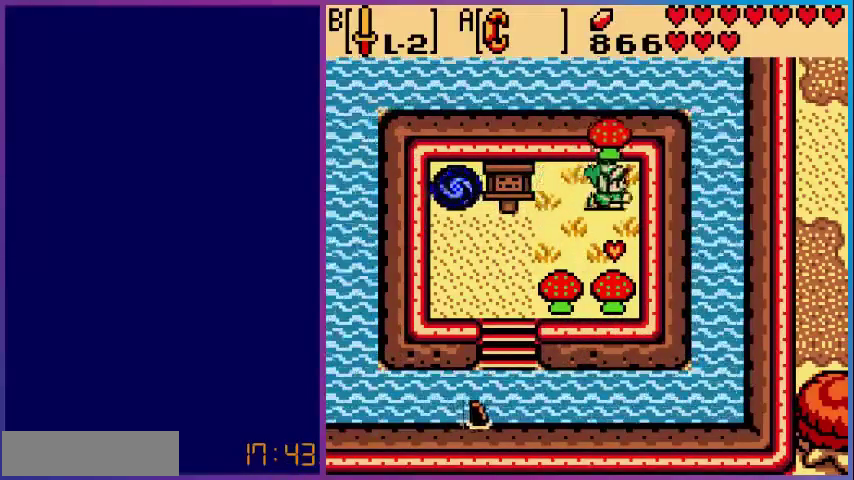
{"buttons": ["DPAD_DOWN"], "events": [[200, "A", "up"], [280, "DPAD_DOWN", "down"]]}
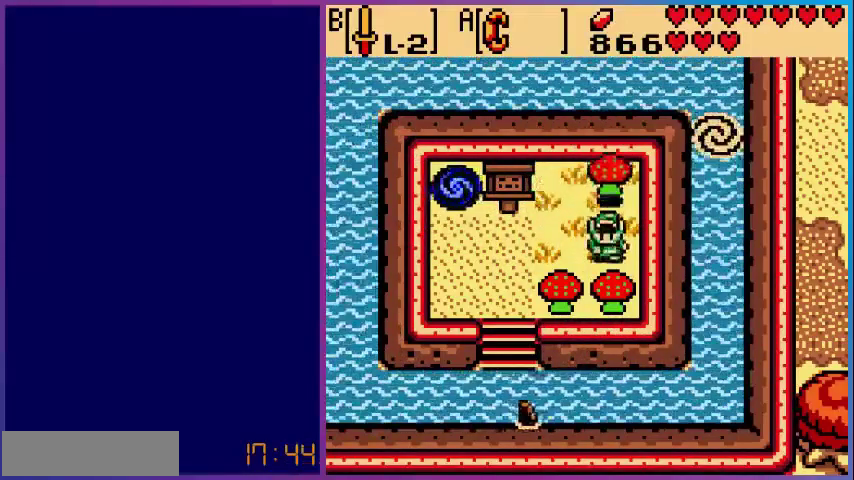
{"buttons": ["A"], "events": [[240, "DPAD_DOWN", "up"], [440, "A", "down"]]}
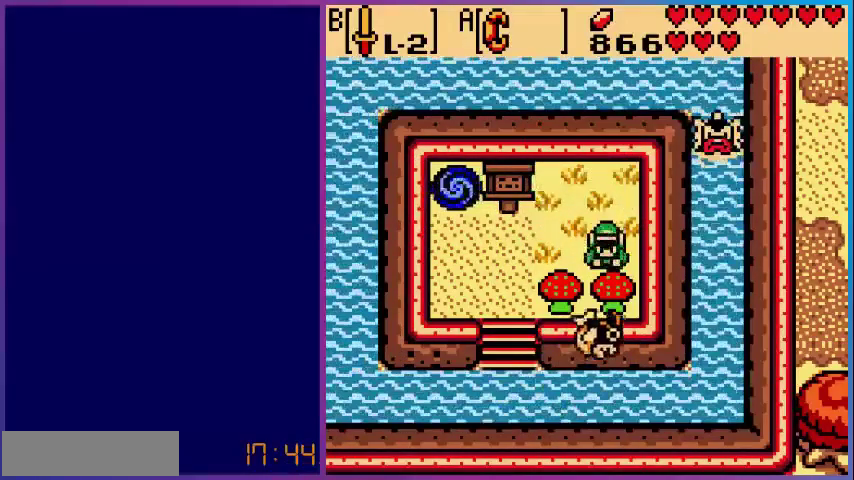
{"buttons": [], "events": [[160, "DPAD_UP", "down"], [440, "DPAD_UP", "up"], [480, "A", "up"]]}
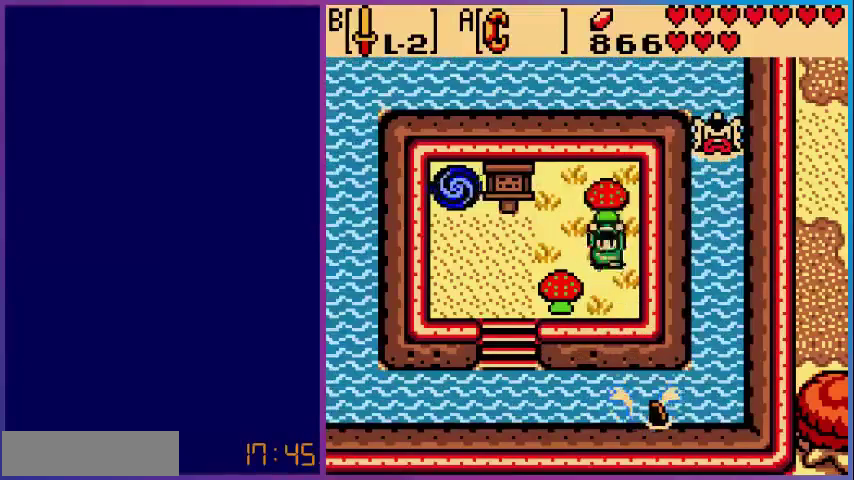
{"buttons": ["DPAD_LEFT"], "events": [[80, "DPAD_LEFT", "down"], [120, "A", "down"], [280, "A", "up"]]}
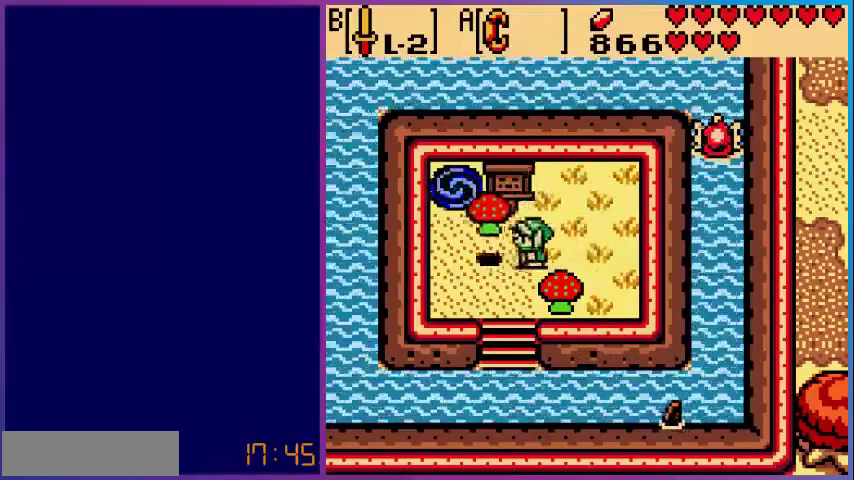
{"buttons": [], "events": [[40, "DPAD_DOWN", "down"], [120, "DPAD_LEFT", "up"], [440, "DPAD_DOWN", "up"]]}
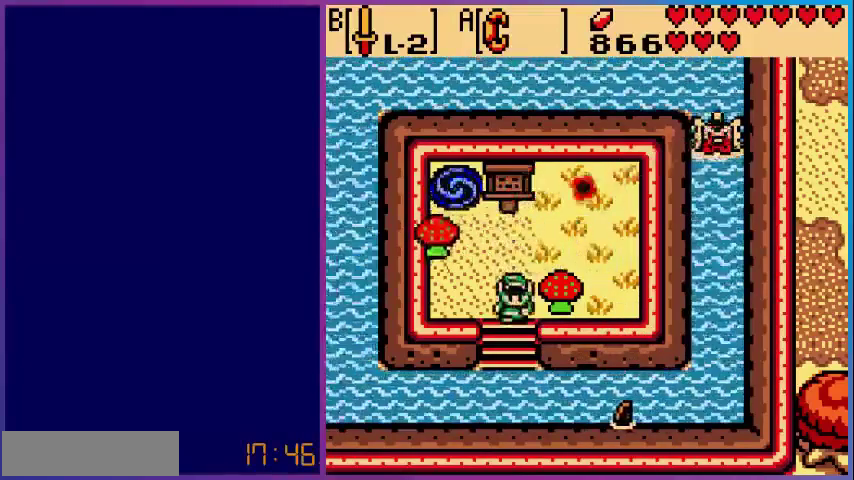
{"buttons": [], "events": [[80, "DPAD_RIGHT", "down"], [240, "DPAD_RIGHT", "up"]]}
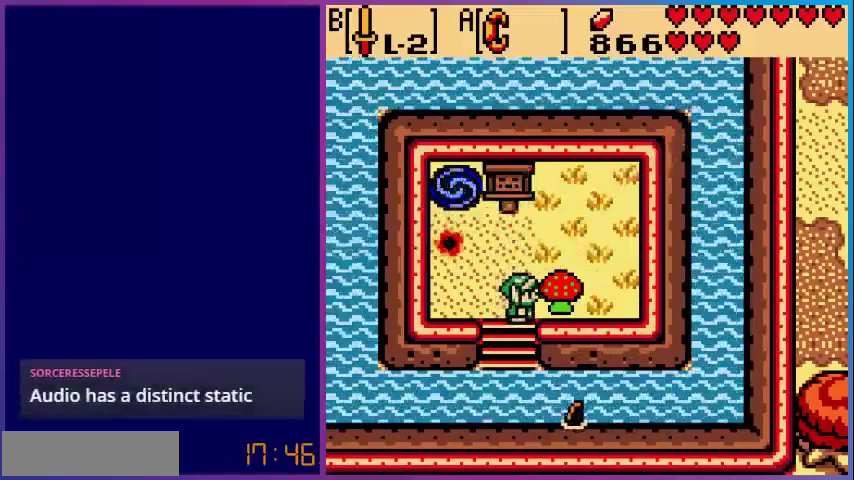
{"buttons": ["A", "DPAD_LEFT"], "events": [[40, "DPAD_UP", "down"], [160, "DPAD_UP", "up"], [240, "DPAD_RIGHT", "down"], [320, "A", "down"], [360, "DPAD_RIGHT", "up"], [520, "DPAD_LEFT", "down"]]}
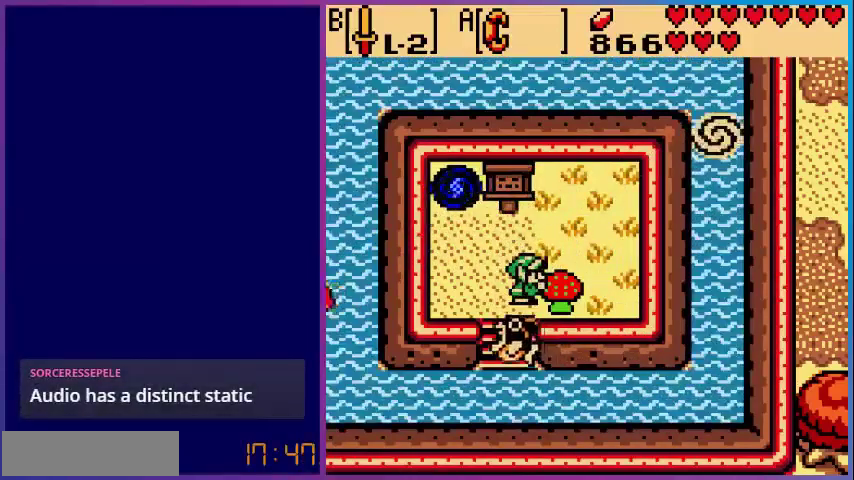
{"buttons": [], "events": [[360, "DPAD_LEFT", "up"], [440, "A", "up"]]}
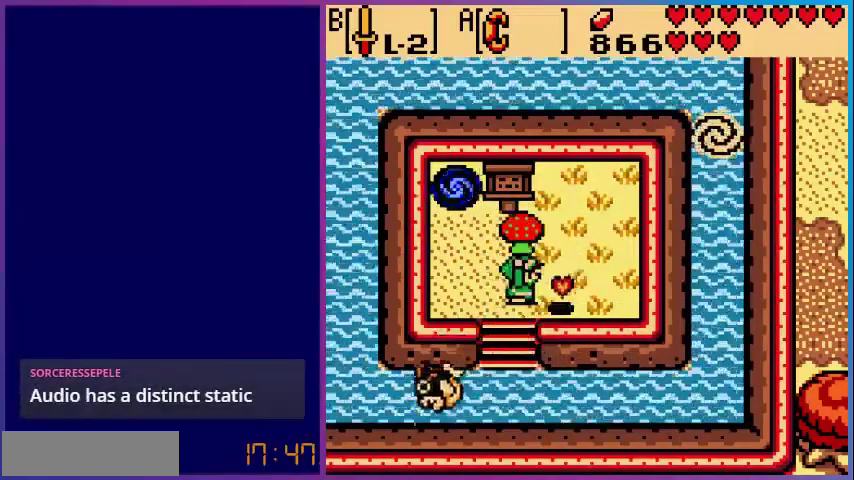
{"buttons": [], "events": [[160, "A", "down"], [280, "A", "up"], [360, "START", "down"], [520, "START", "up"]]}
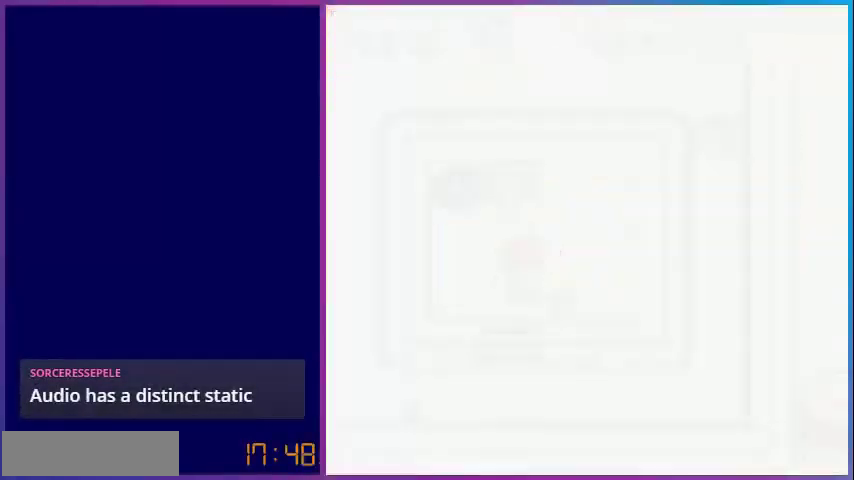
{"buttons": [], "events": []}
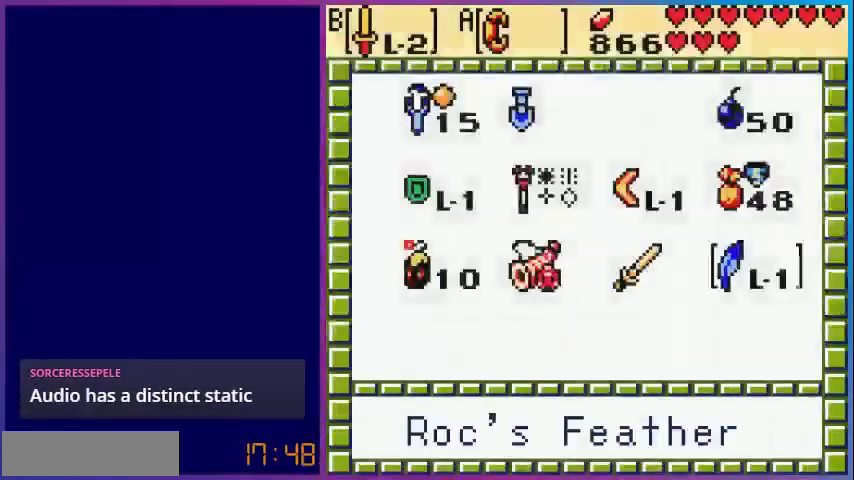
{"buttons": [], "events": []}
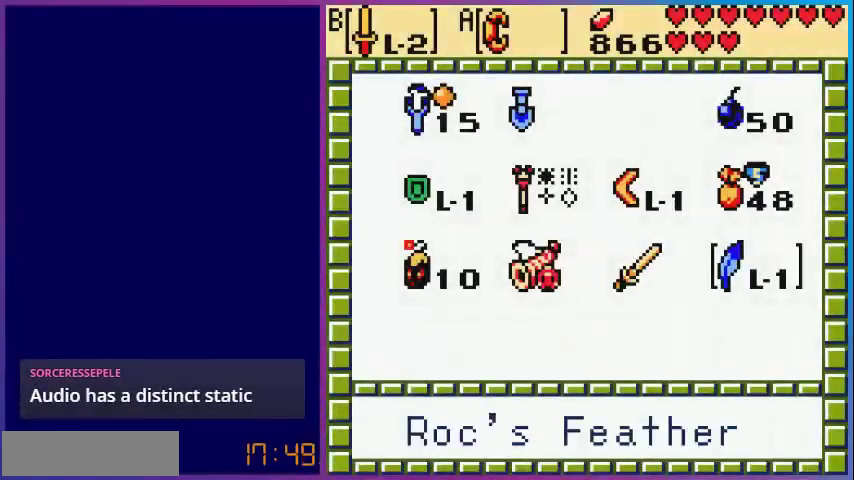
{"buttons": [], "events": []}
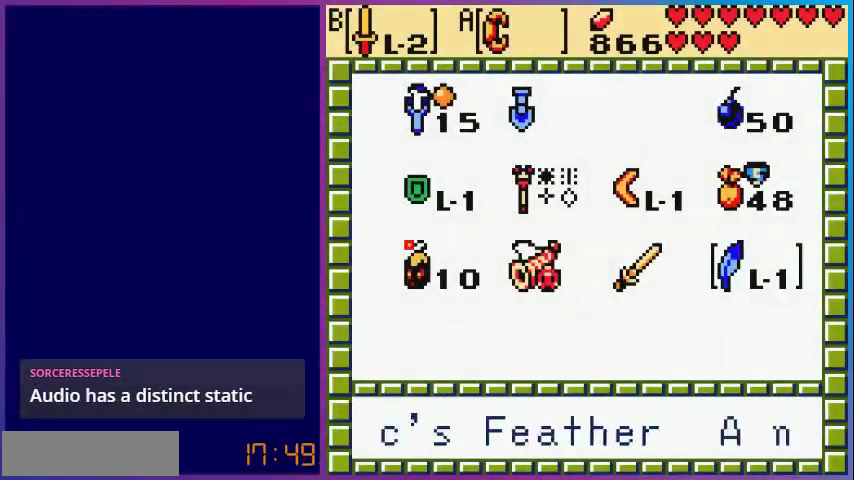
{"buttons": [], "events": []}
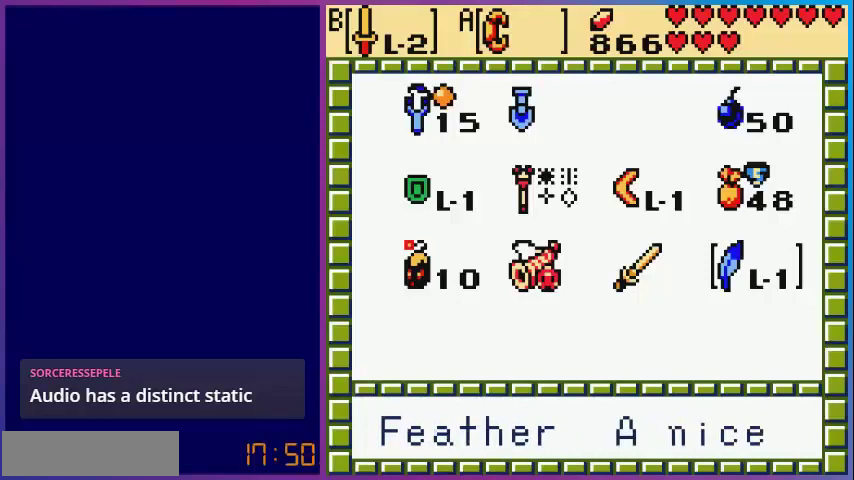
{"buttons": [], "events": []}
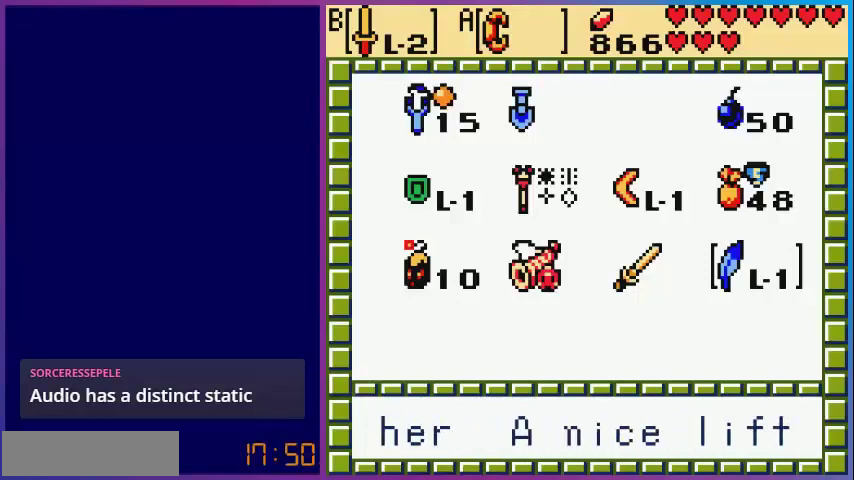
{"buttons": [], "events": []}
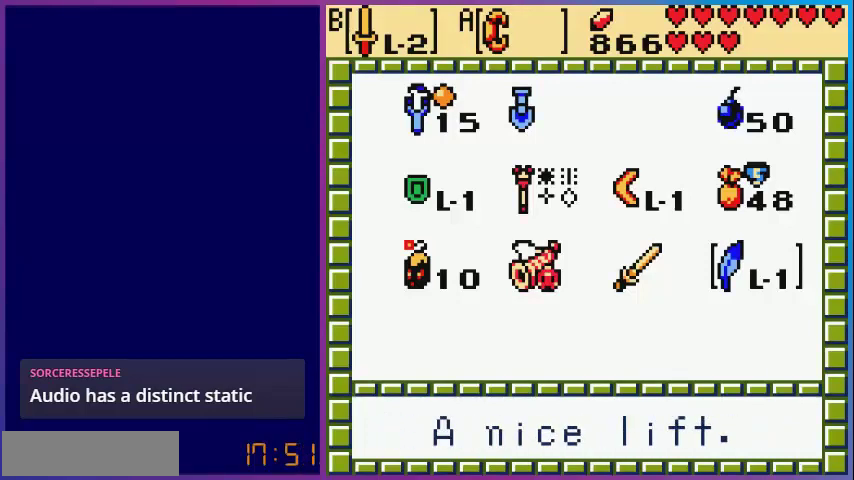
{"buttons": [], "events": []}
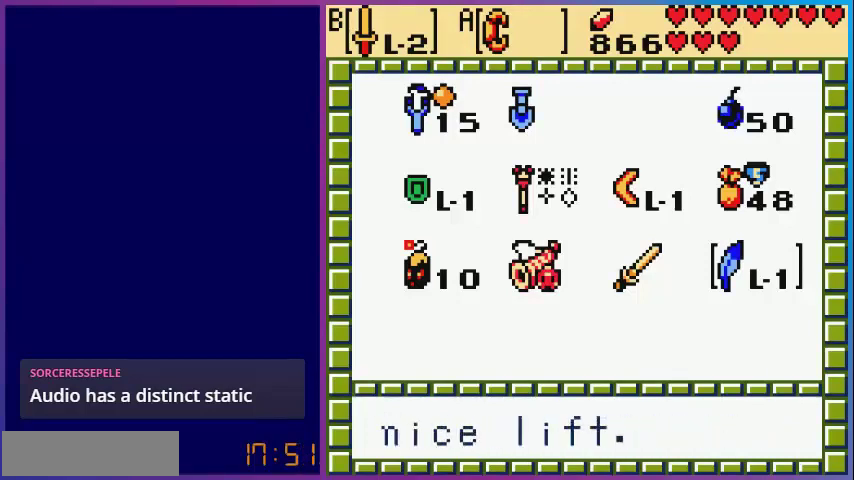
{"buttons": ["DPAD_UP"], "events": [[520, "DPAD_UP", "down"]]}